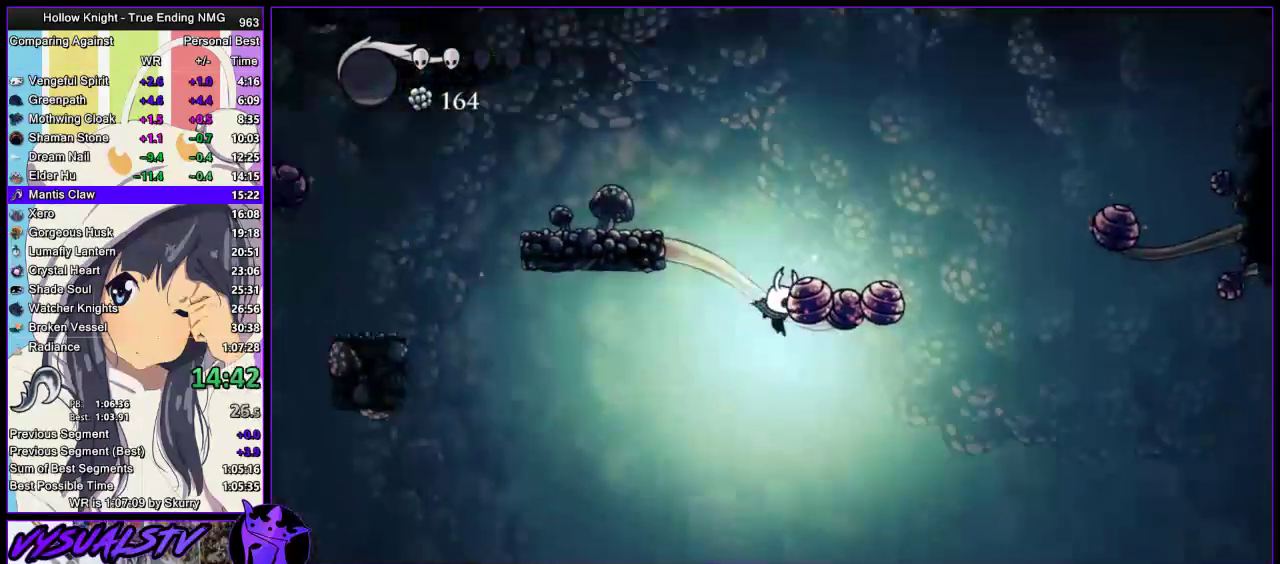
Gameplay with a controller (PlayStation layout); each line is a JSON object with the inputs held at the frame after it. "events" lists button and stick changes between this image and that frame as [ms after this image, input, new state], when the widget could be followed in between.
{"buttons": [], "left_stick": "center", "right_stick": "center", "events": []}
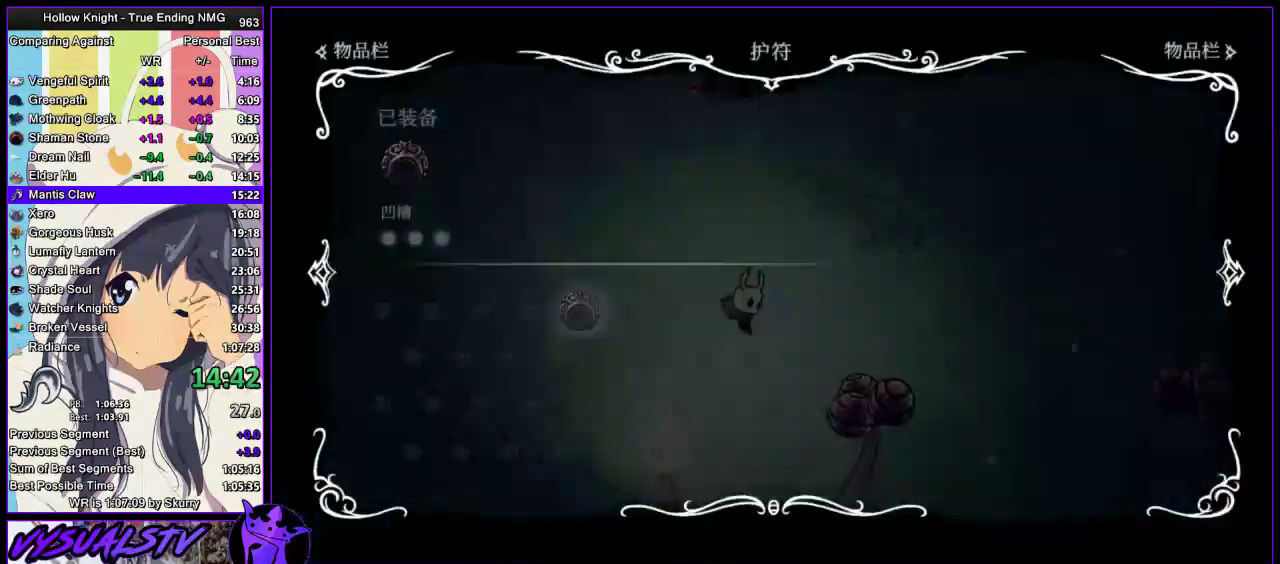
{"buttons": [], "left_stick": "center", "right_stick": "center", "events": []}
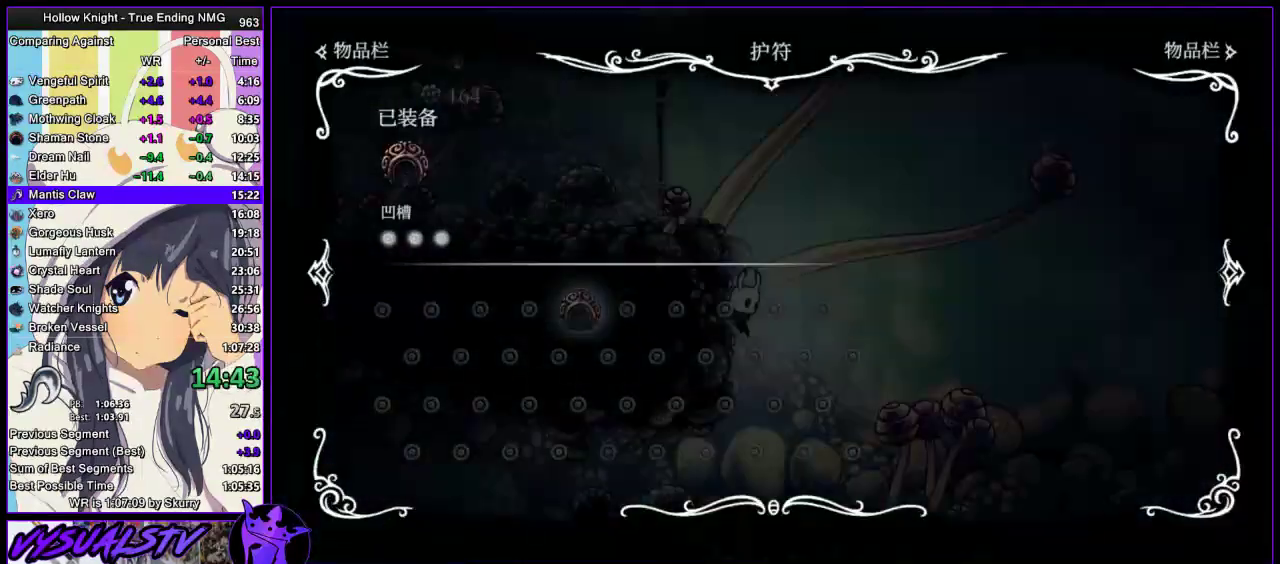
{"buttons": ["R2"], "left_stick": "left", "right_stick": "center", "events": [[33, "left_stick", "left"], [167, "R2", "down"], [233, "R2", "up"], [300, "R2", "down"], [400, "R2", "up"], [433, "R2", "down"]]}
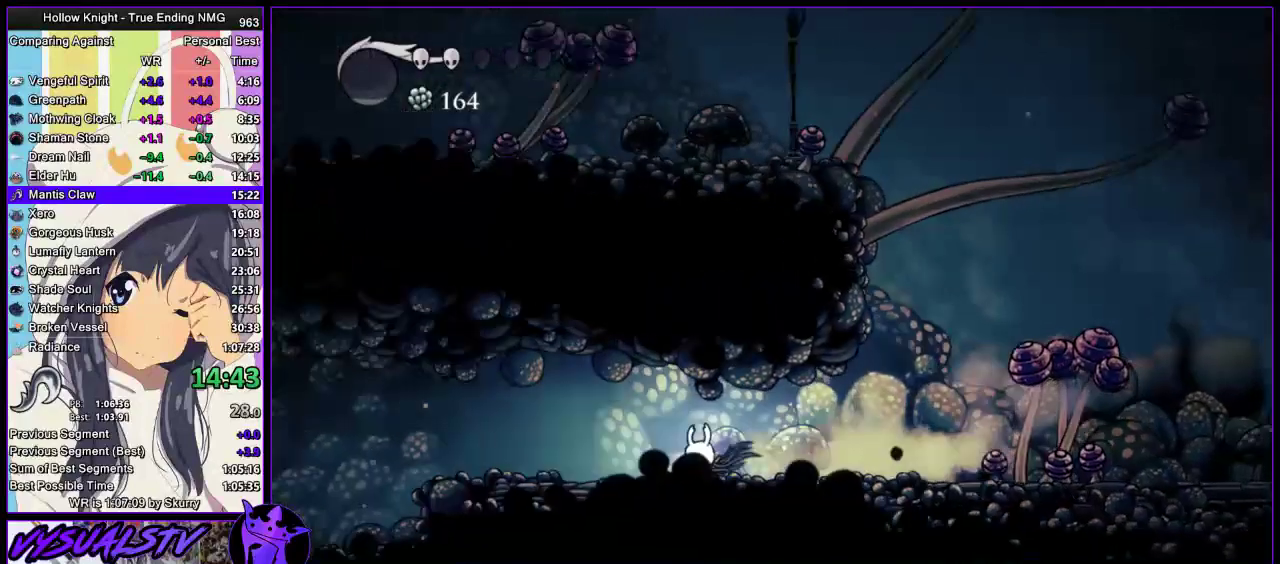
{"buttons": ["R2"], "left_stick": "left", "right_stick": "center", "events": [[33, "R2", "up"], [100, "R2", "down"], [167, "R2", "up"], [233, "R2", "down"]]}
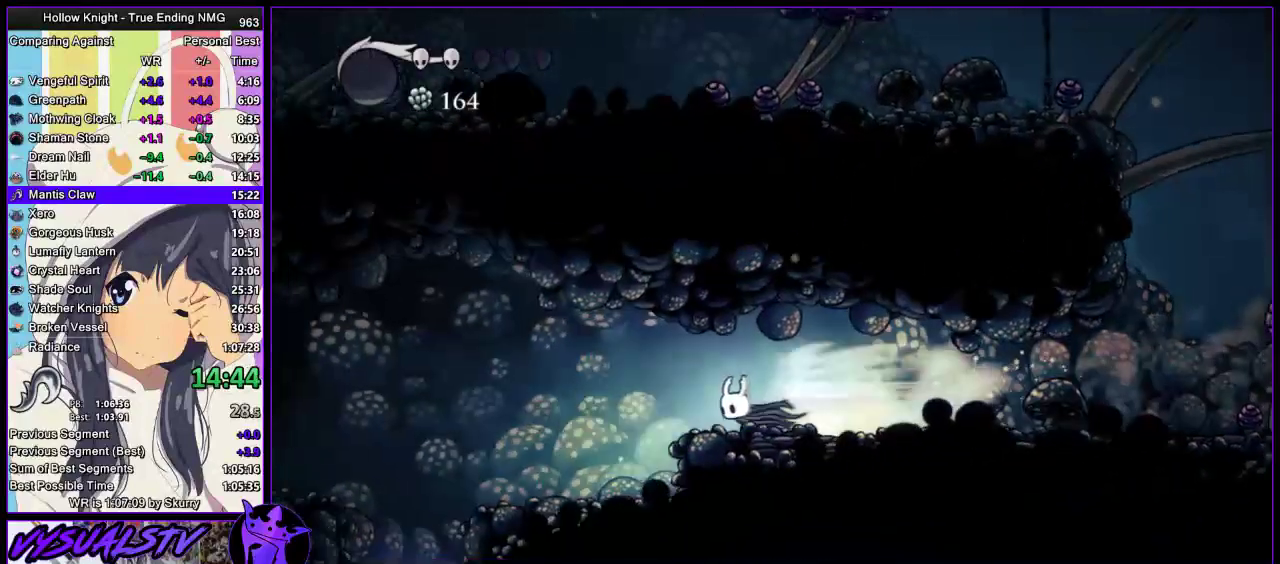
{"buttons": ["R2"], "left_stick": "left", "right_stick": "center", "events": [[200, "R2", "up"], [500, "R2", "down"]]}
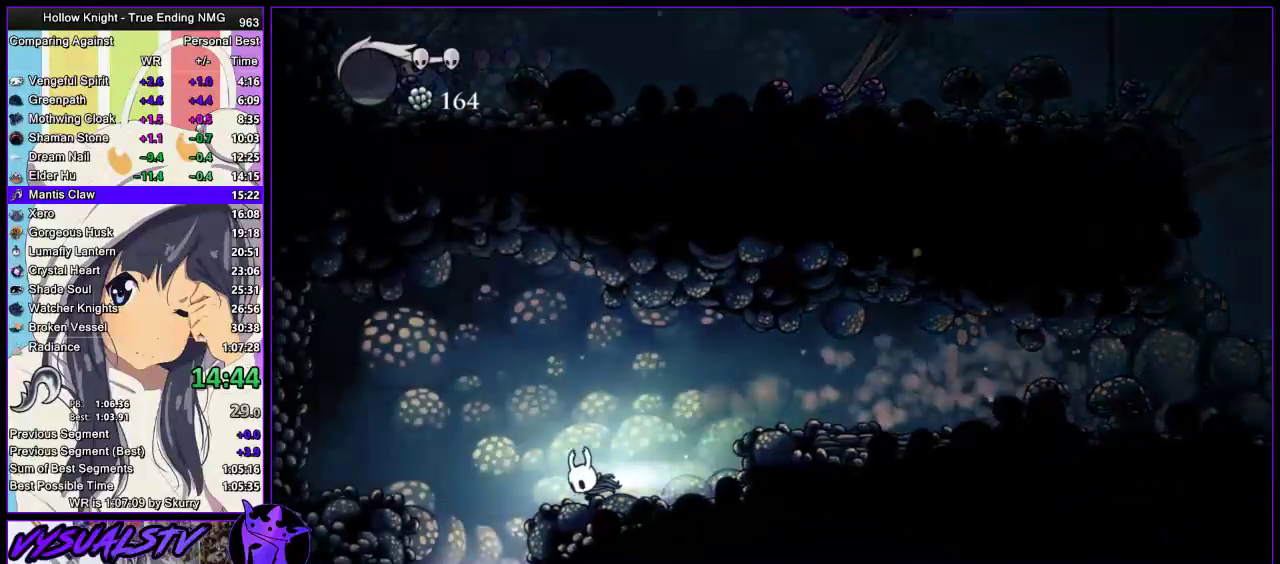
{"buttons": [], "left_stick": "center", "right_stick": "center", "events": [[167, "R2", "up"], [267, "left_stick", "center"]]}
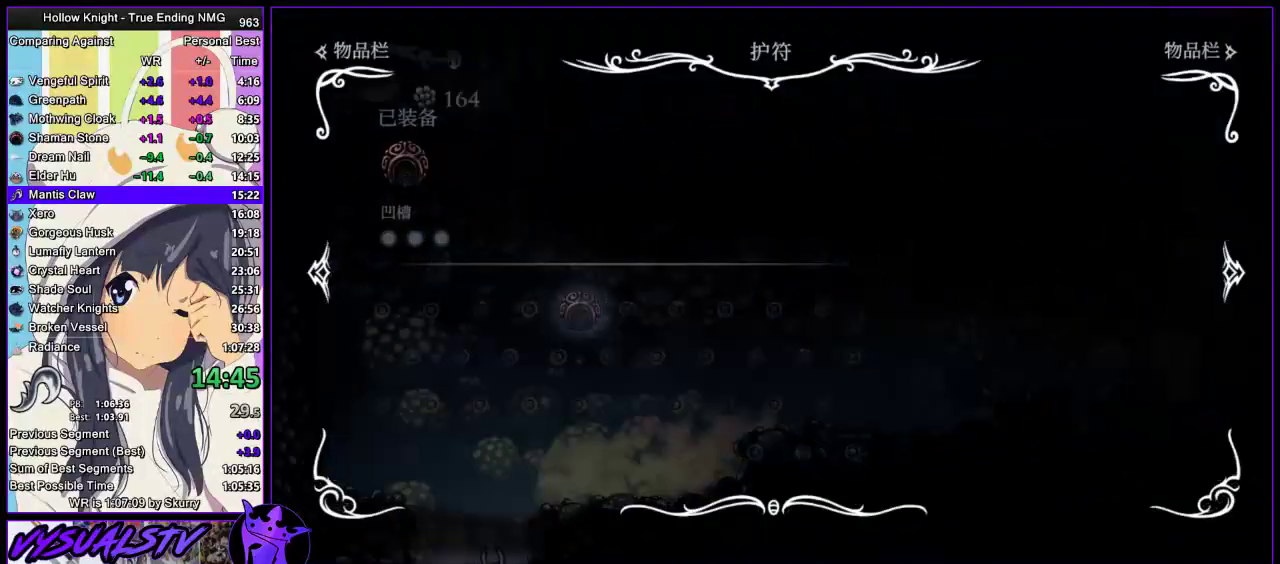
{"buttons": [], "left_stick": "center", "right_stick": "center", "events": []}
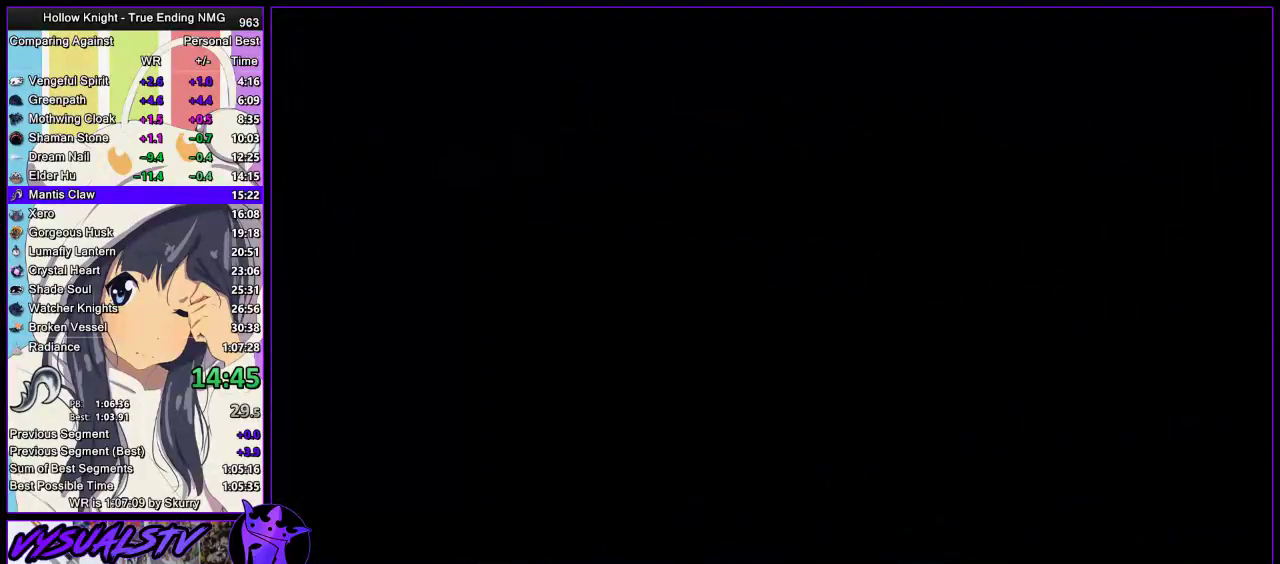
{"buttons": [], "left_stick": "center", "right_stick": "center", "events": []}
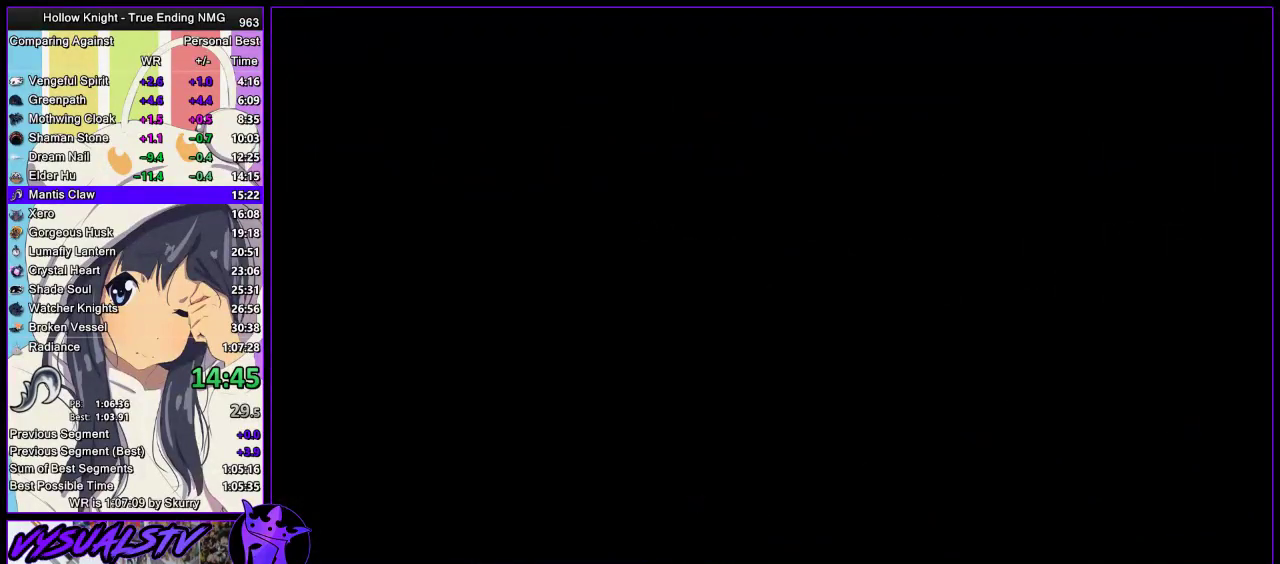
{"buttons": [], "left_stick": "center", "right_stick": "center", "events": []}
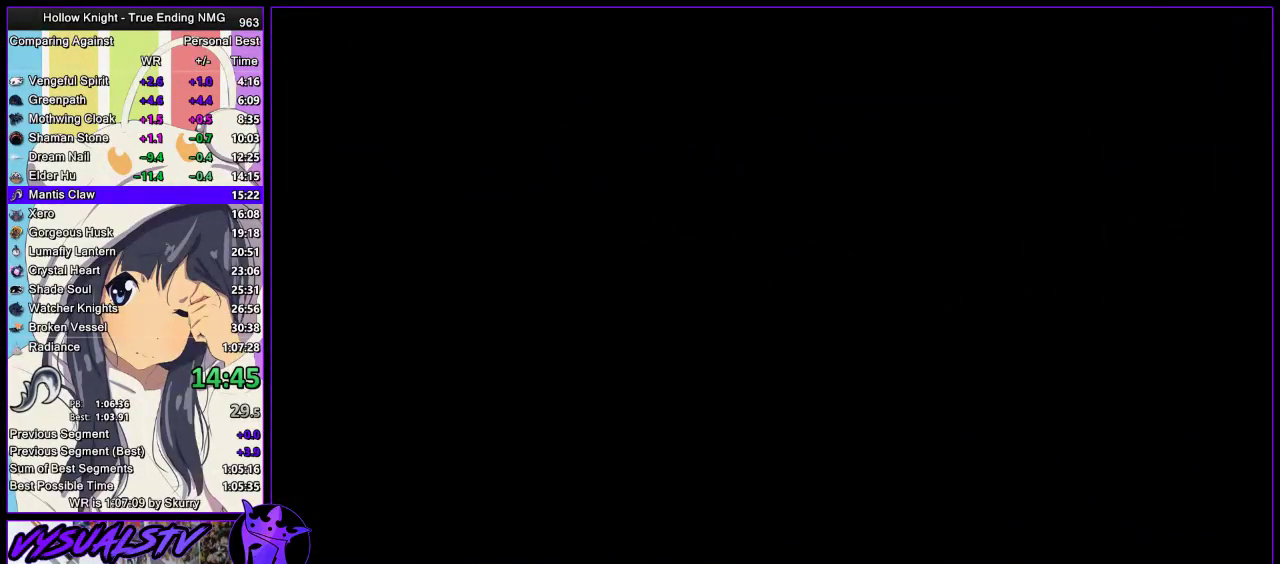
{"buttons": [], "left_stick": "center", "right_stick": "center", "events": []}
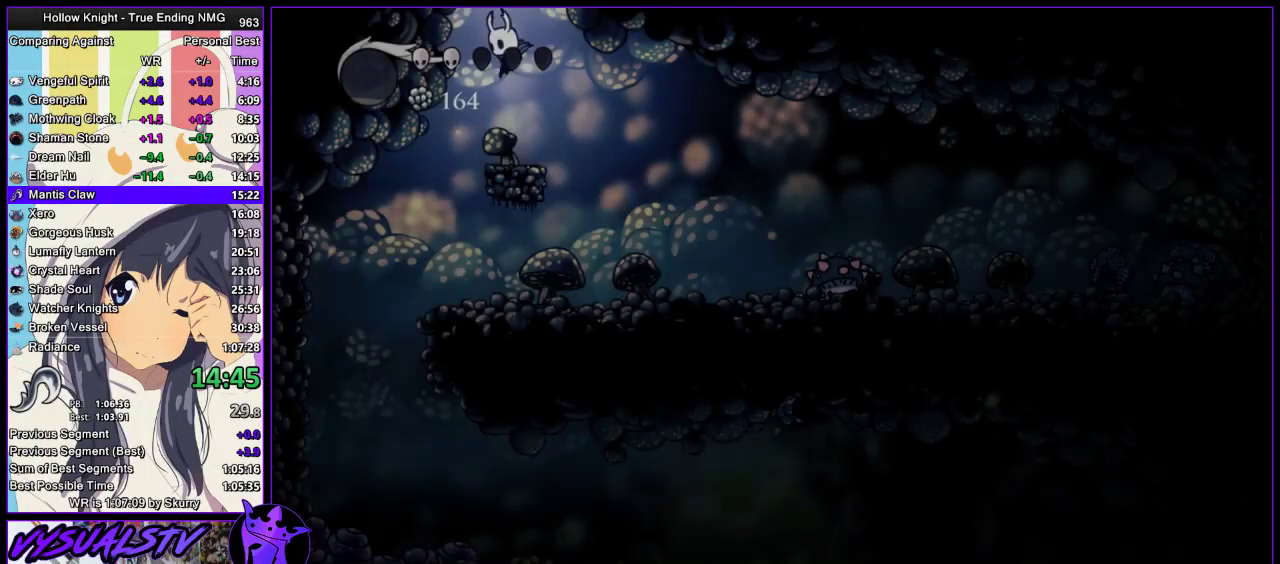
{"buttons": [], "left_stick": "right", "right_stick": "center"}
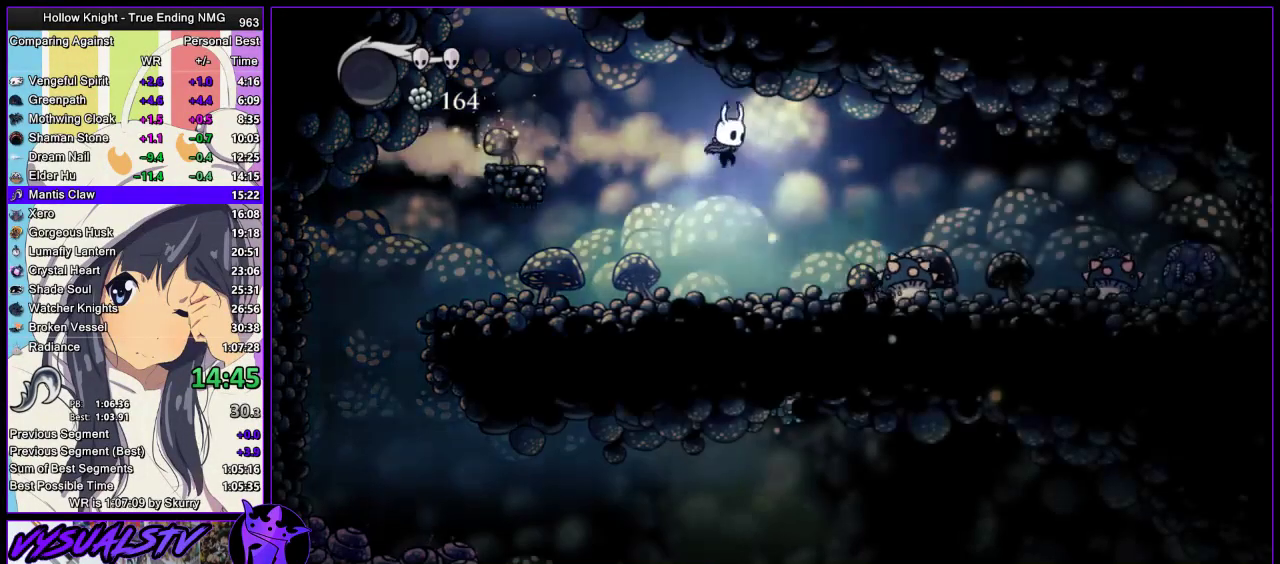
{"buttons": [], "left_stick": "right", "right_stick": "center"}
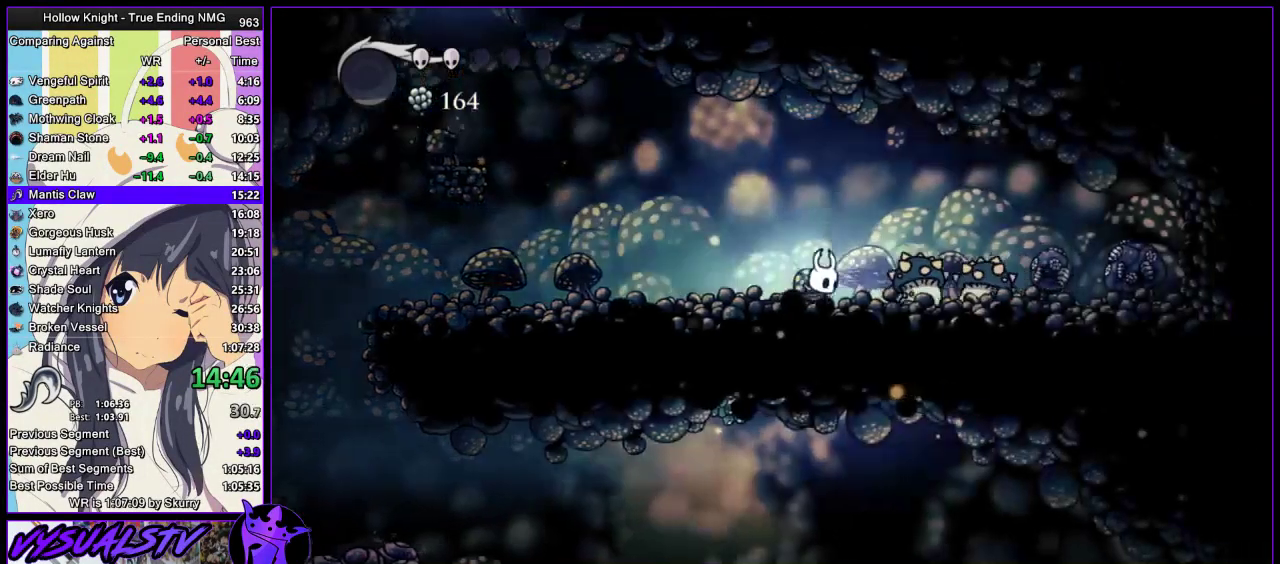
{"buttons": [], "left_stick": "right", "right_stick": "center", "events": [[133, "SQUARE", "down"], [367, "SQUARE", "up"]]}
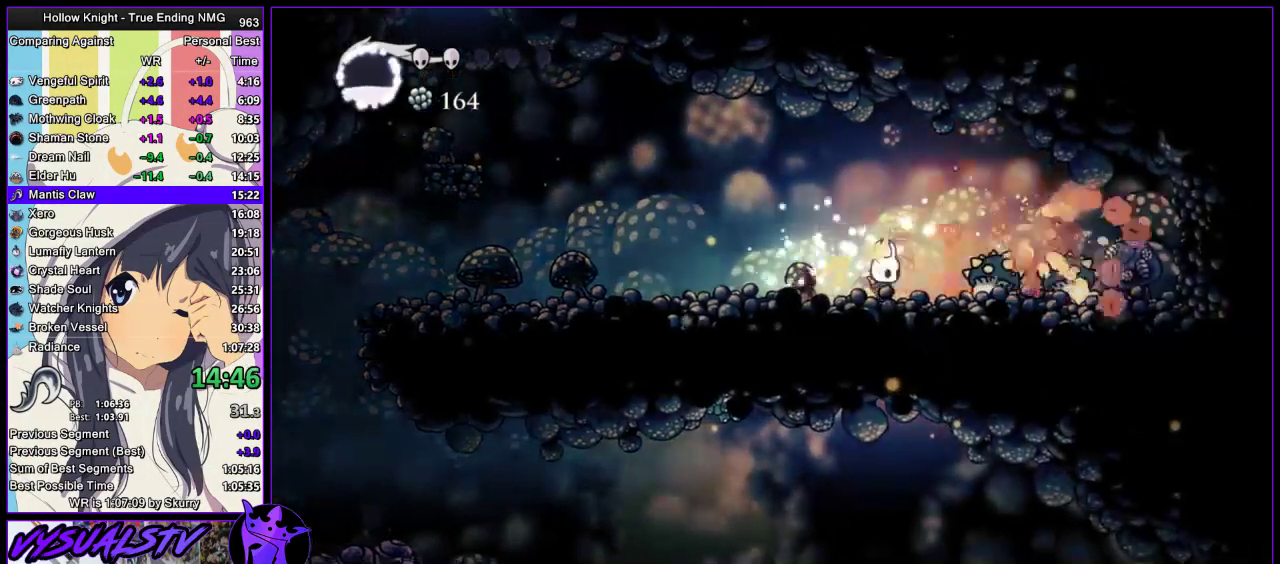
{"buttons": [], "left_stick": "right", "right_stick": "center", "events": [[33, "SQUARE", "down"], [133, "SQUARE", "up"], [167, "left_stick", "center"], [200, "R1", "down"], [267, "R1", "up"], [333, "R1", "down"], [433, "R1", "up"], [500, "left_stick", "right"]]}
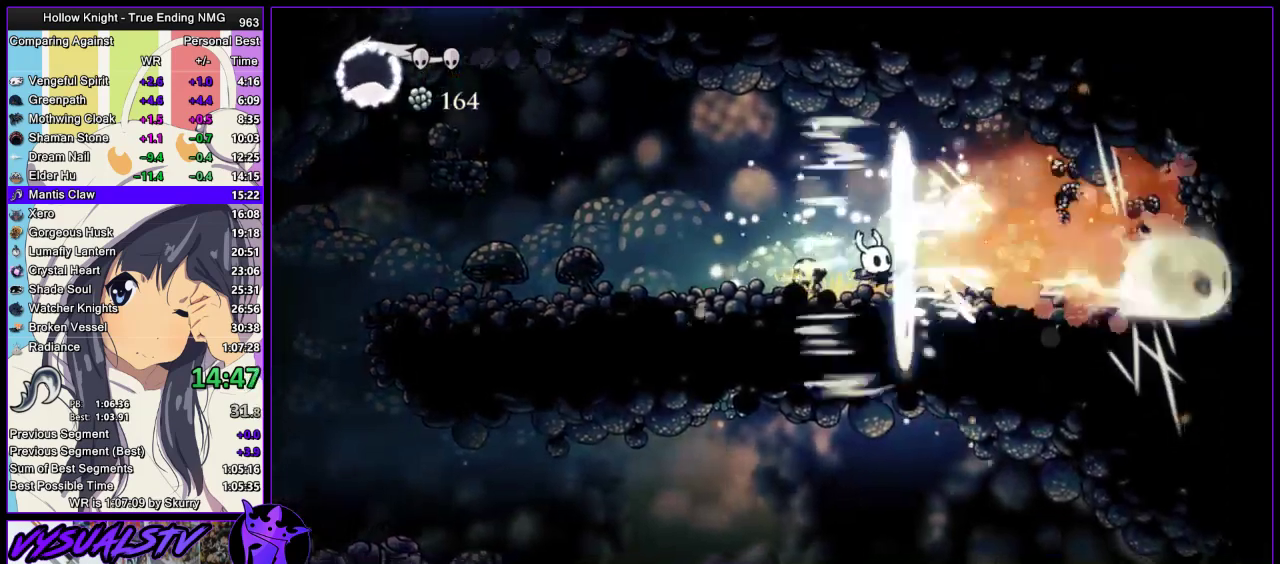
{"buttons": [], "left_stick": "up-right", "right_stick": "center", "events": [[33, "R2", "down"], [133, "R2", "up"], [167, "R2", "down"], [267, "R2", "up"], [300, "R2", "down"], [433, "left_stick", "up-right"], [467, "R2", "up"]]}